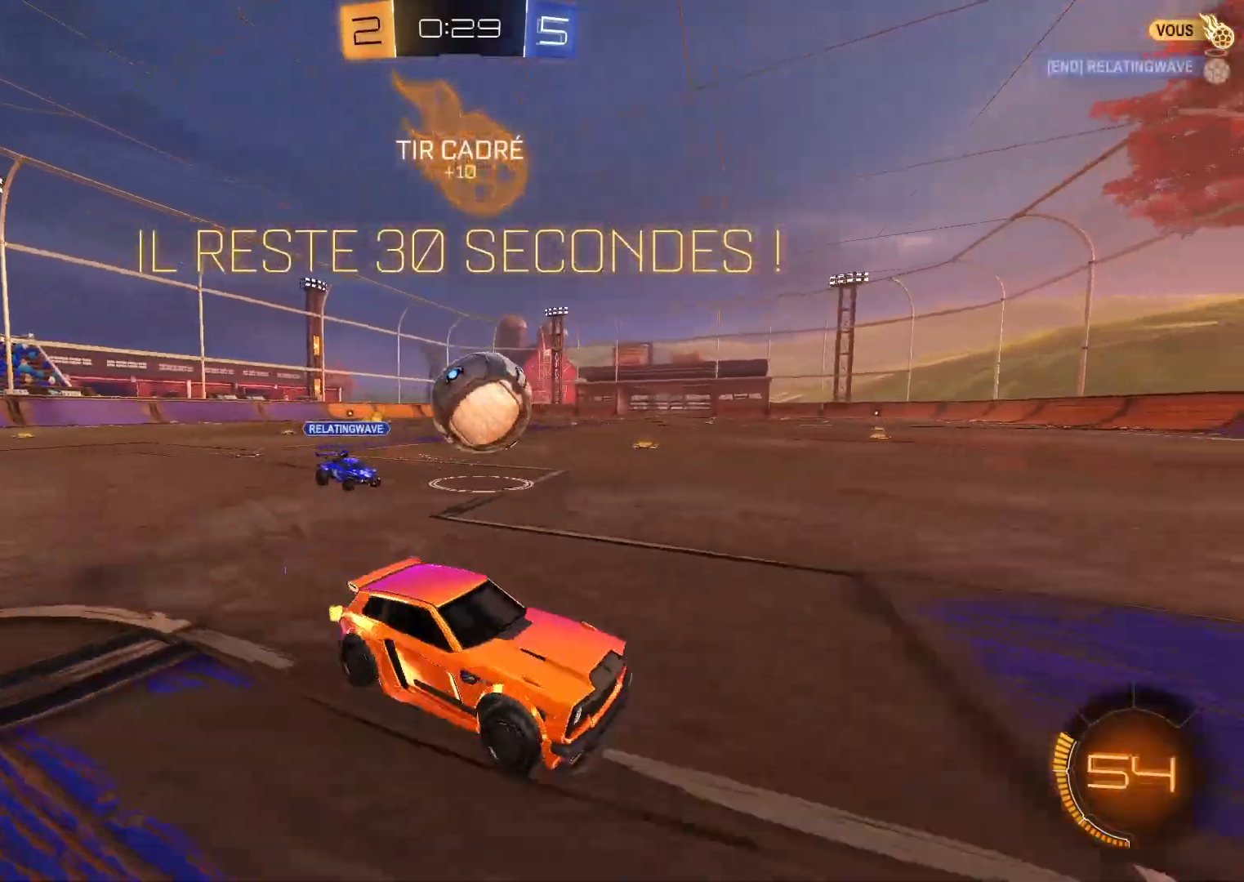
Gameplay with a controller (Xbox layout); each line is a JSON object with the inputs held at the frame after it (dt_ms = milliseconds from this image to that frame). "events" lists button and stick changes between this image and that frame as [ms after this image, input, new state], when the widget could be followed in between. Not read: left_stick.
{"dt_ms": 500, "buttons": ["R2"], "right_stick": "center", "events": [[200, "B", "up"]]}
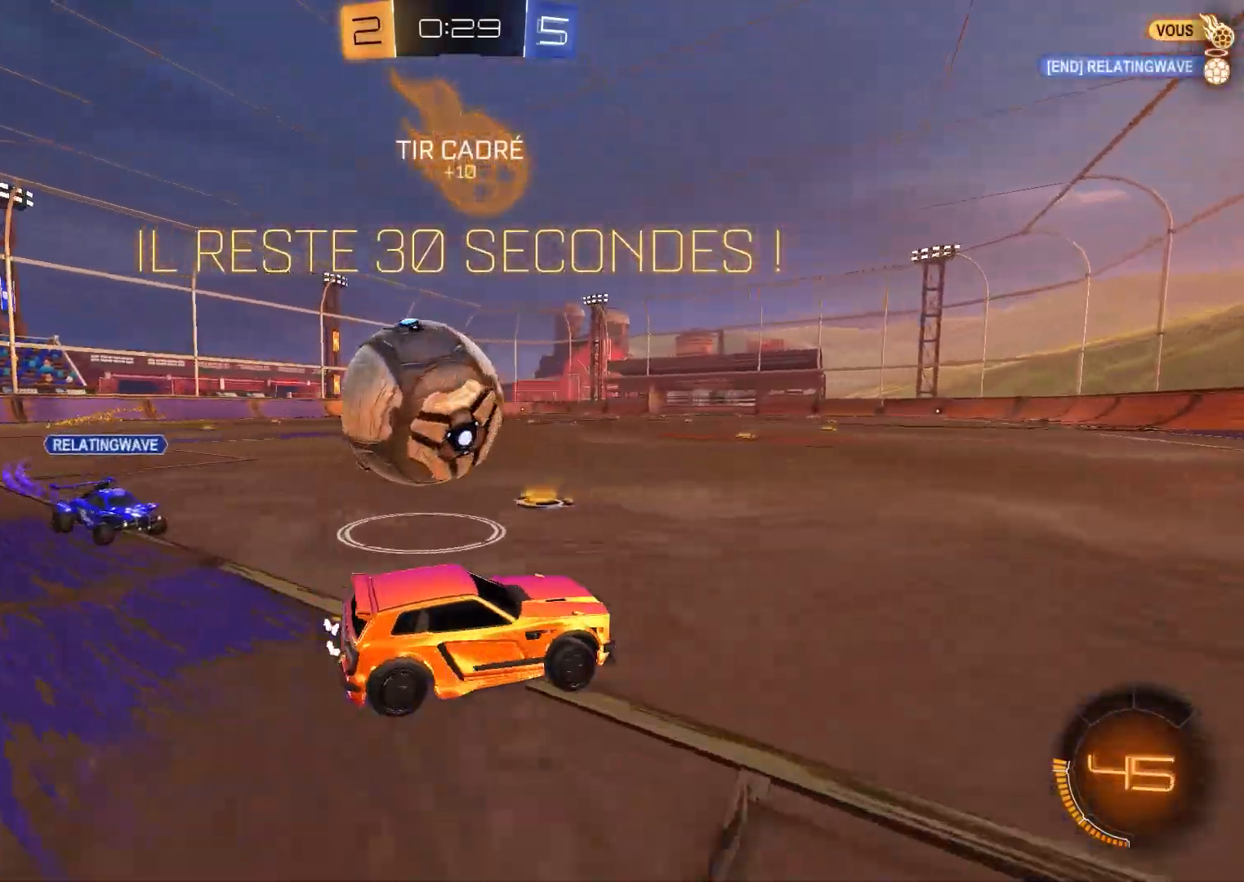
{"dt_ms": 500, "buttons": ["X", "L2"], "right_stick": "center", "events": [[167, "X", "down"], [433, "L2", "down"], [433, "R2", "up"]]}
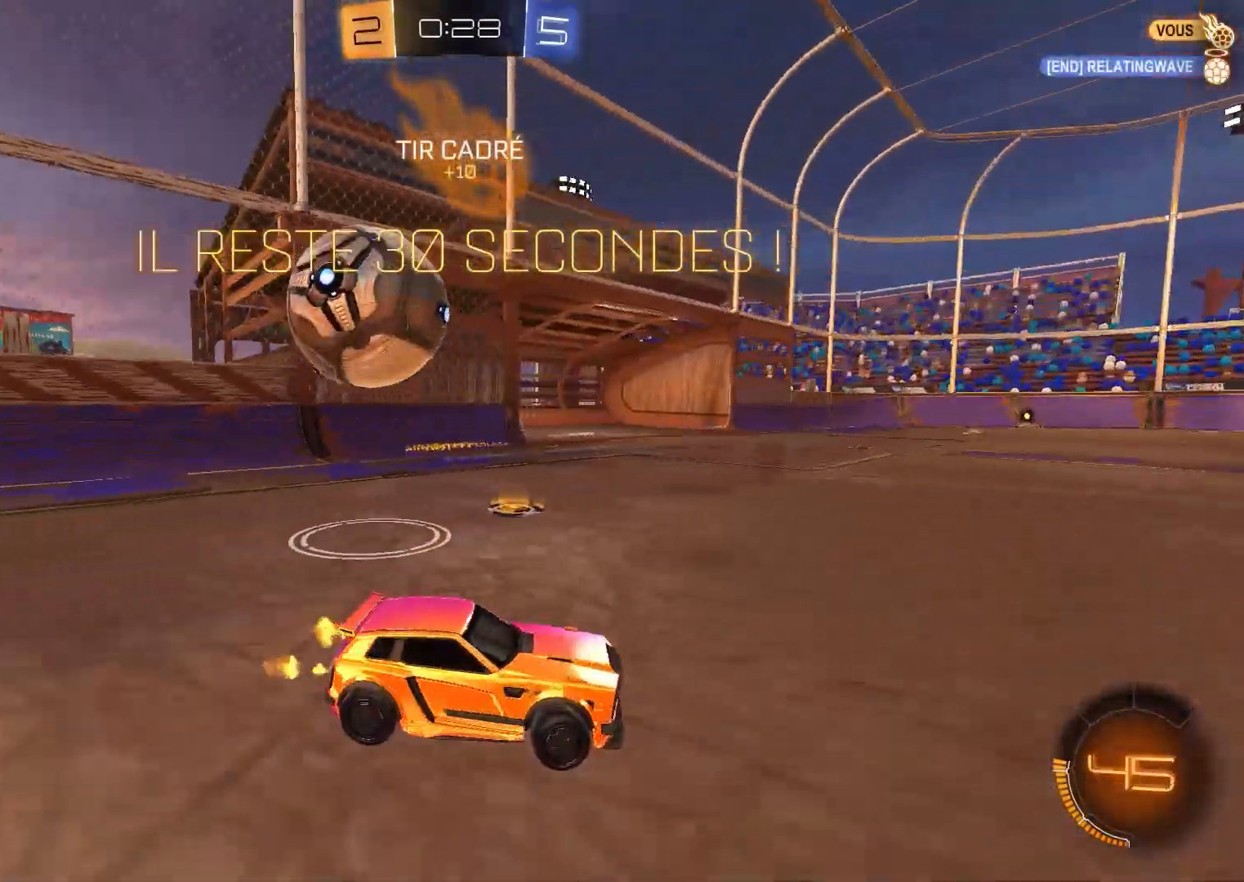
{"dt_ms": 500, "buttons": ["A", "R2"], "right_stick": "center", "events": [[33, "X", "up"], [383, "R2", "down"], [417, "L2", "up"], [450, "A", "down"]]}
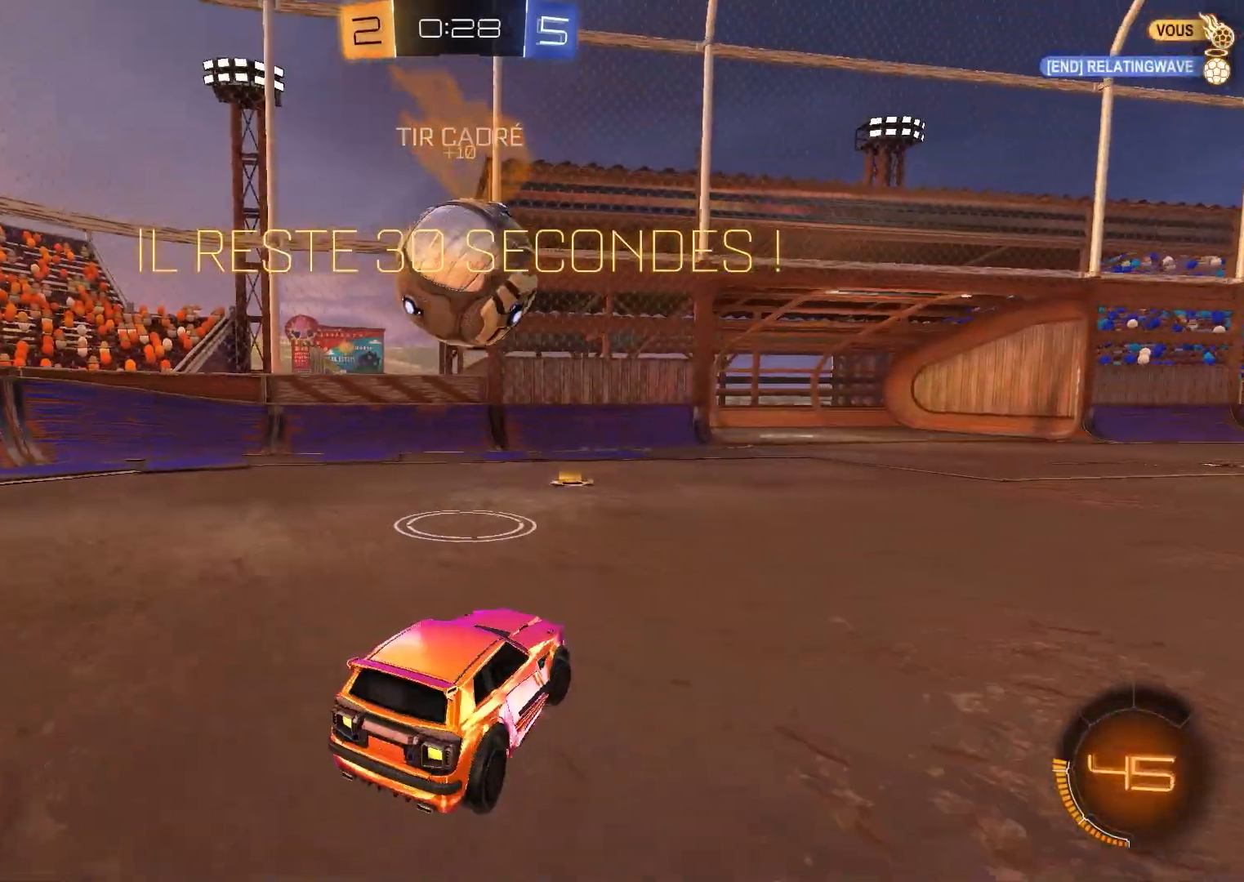
{"dt_ms": 500, "buttons": ["B", "R2"], "right_stick": "center"}
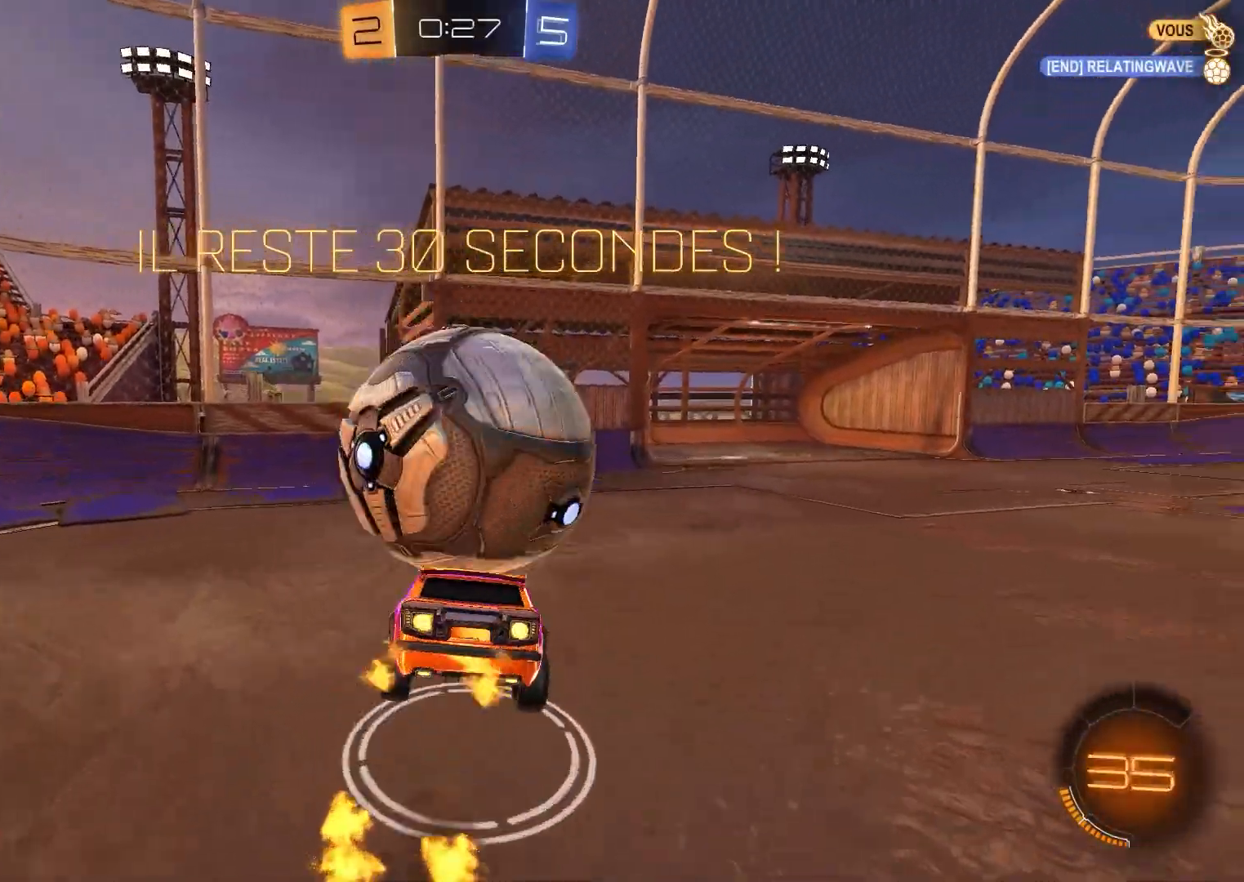
{"dt_ms": 500, "buttons": ["R2"], "right_stick": "center", "events": [[167, "Y", "down"], [283, "Y", "up"], [300, "B", "up"], [433, "A", "down"], [483, "A", "up"]]}
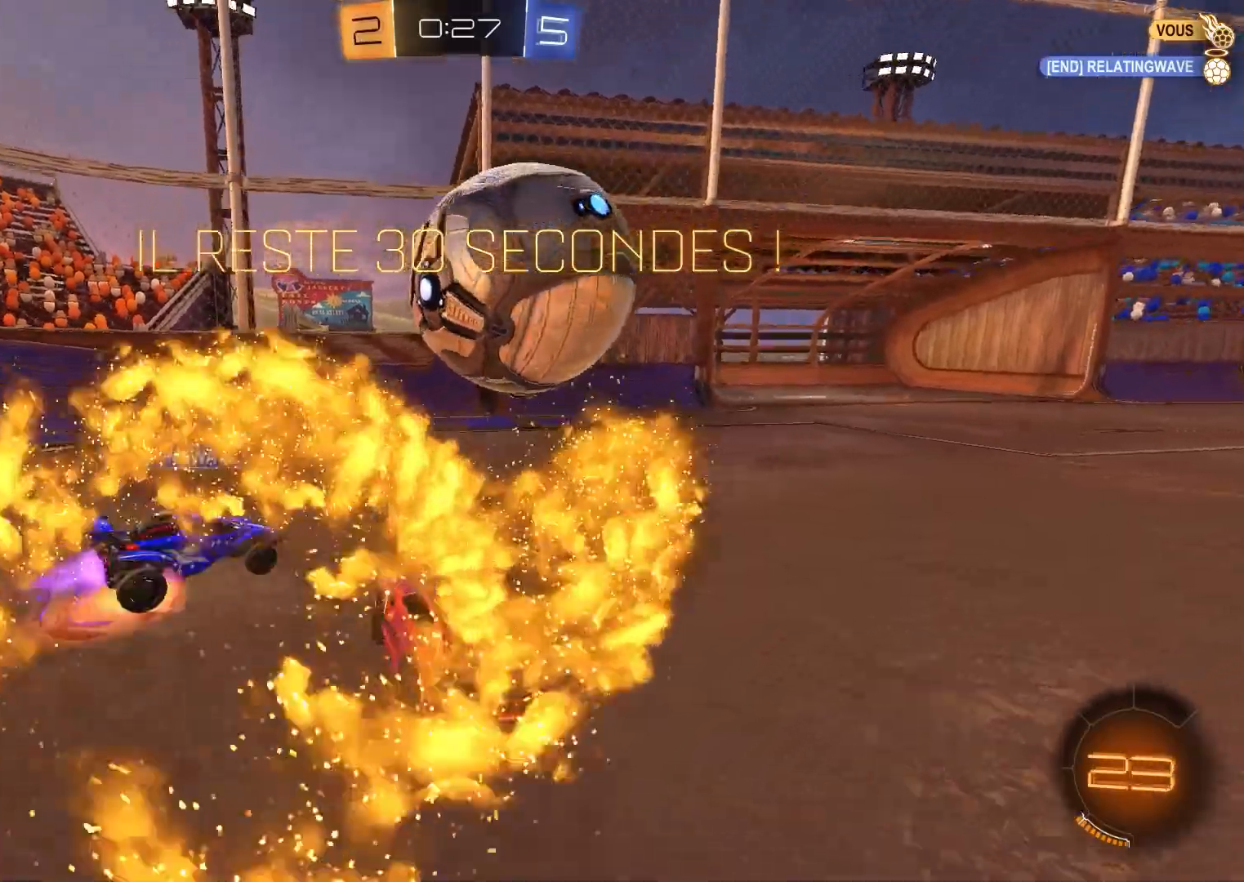
{"dt_ms": 500, "buttons": ["B", "R2"], "right_stick": "center", "events": [[67, "B", "down"], [100, "B", "up"], [333, "Y", "down"], [400, "B", "down"], [433, "Y", "up"]]}
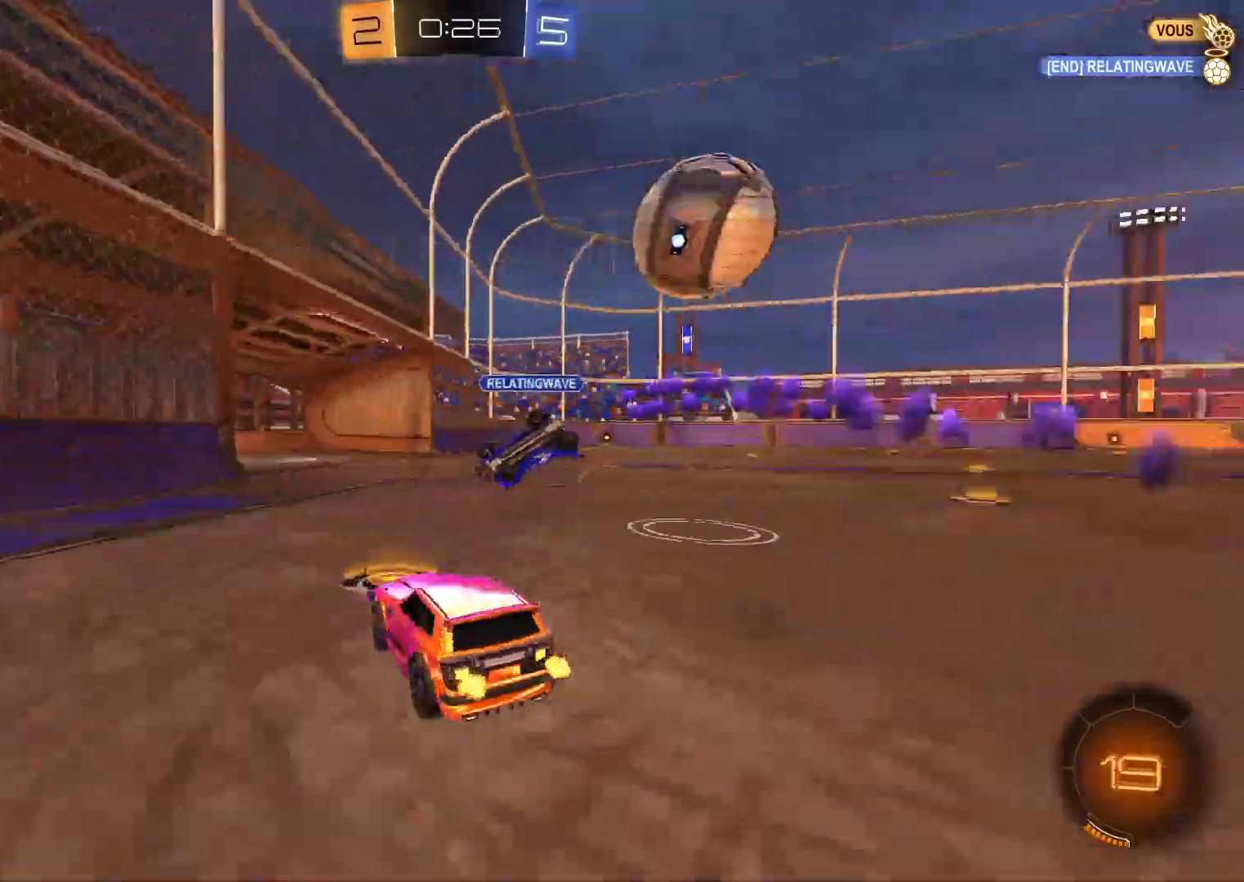
{"dt_ms": 500, "buttons": ["A", "B", "R2"], "right_stick": "center", "events": [[183, "Y", "down"], [250, "A", "down"], [283, "Y", "up"], [317, "B", "up"], [333, "A", "up"], [367, "A", "down"], [450, "X", "down"], [467, "B", "down"], [500, "X", "up"]]}
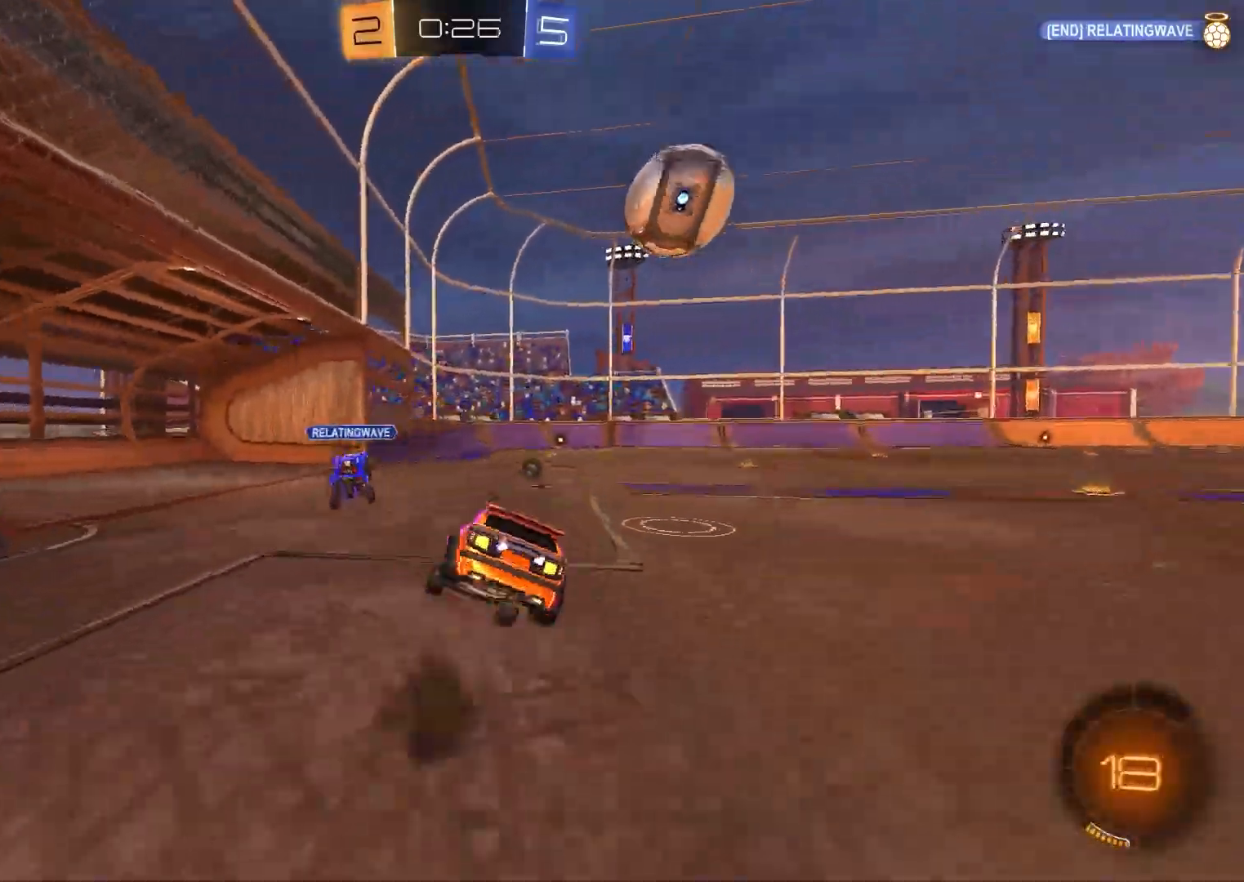
{"dt_ms": 500, "buttons": ["X", "R2"], "right_stick": "center", "events": [[33, "A", "up"], [150, "B", "up"], [200, "R2", "up"], [250, "R2", "down"], [300, "B", "down"], [333, "A", "down"], [367, "X", "down"], [433, "B", "up"], [500, "A", "up"]]}
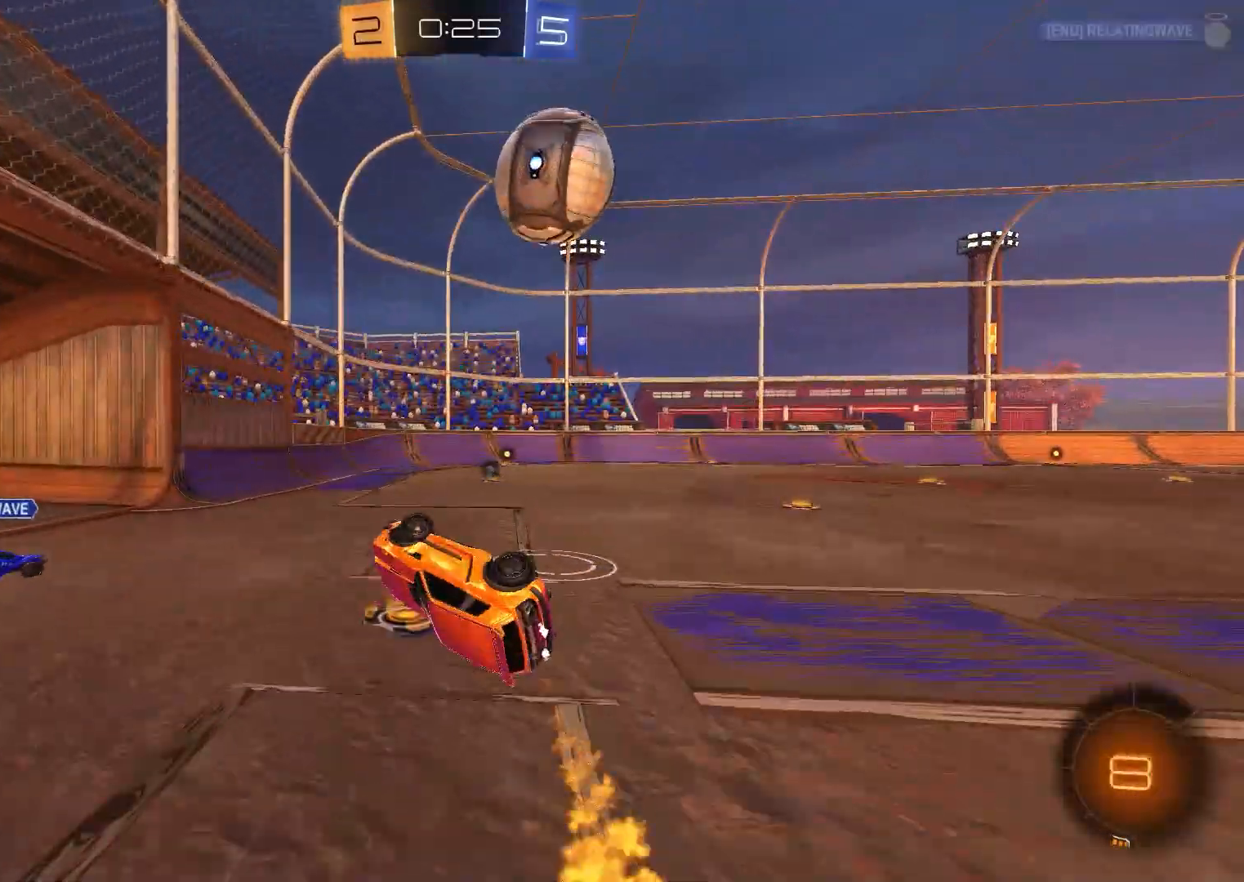
{"dt_ms": 500, "buttons": [], "right_stick": "center", "events": [[133, "X", "up"], [317, "B", "down"], [367, "B", "up"], [400, "R2", "up"]]}
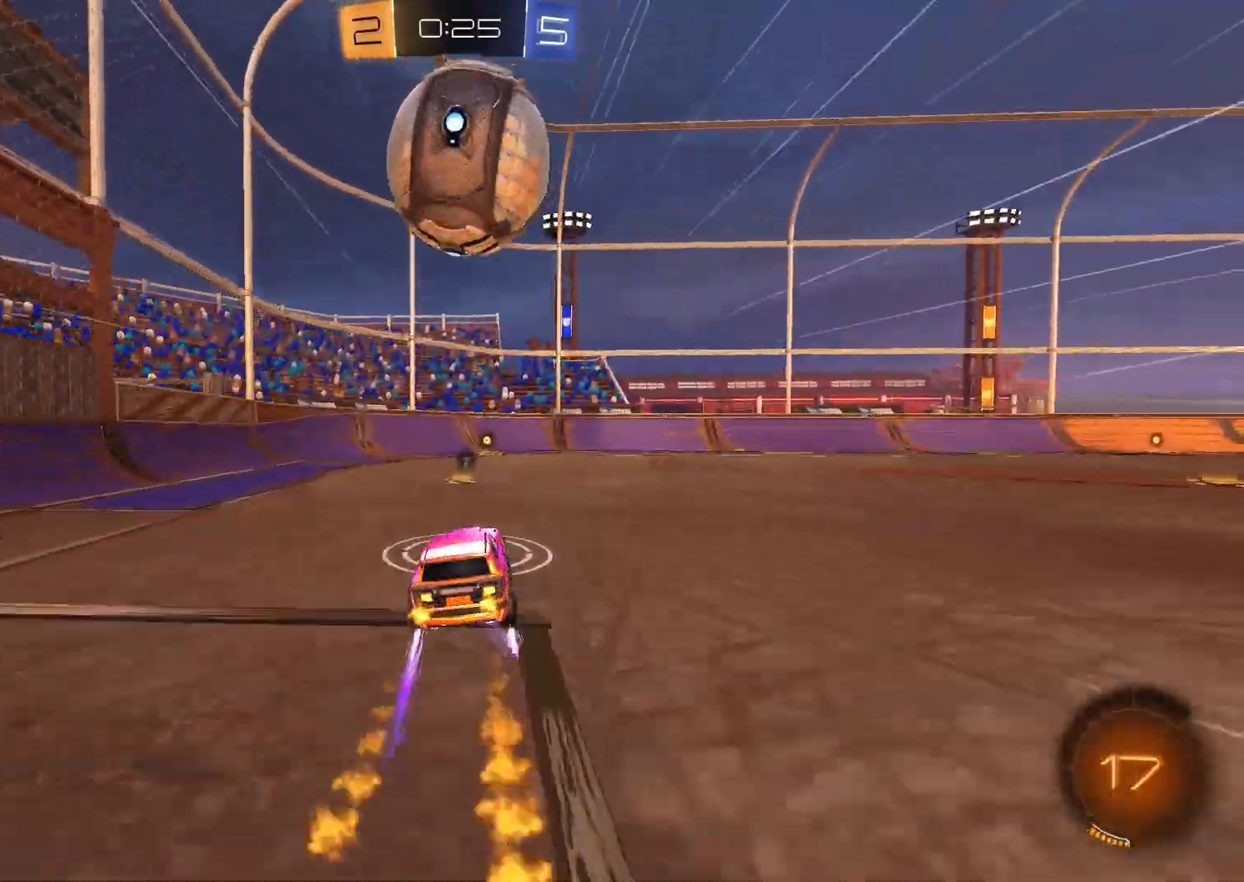
{"dt_ms": 500, "buttons": ["B", "R2"], "right_stick": "center", "events": [[33, "R2", "down"], [50, "B", "down"], [200, "B", "up"], [317, "B", "down"]]}
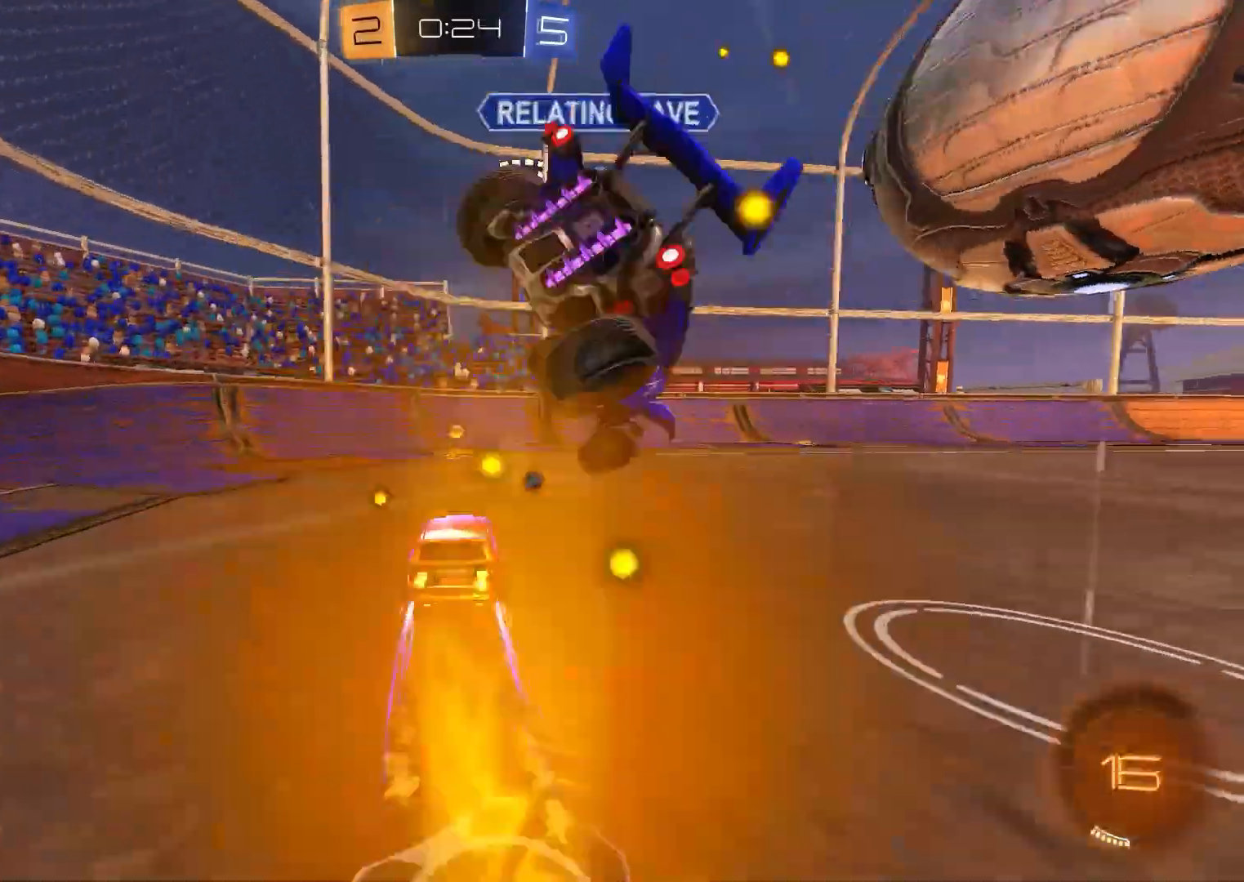
{"dt_ms": 500, "buttons": ["B", "R2"], "right_stick": "center", "events": [[17, "B", "up"], [133, "Y", "down"], [167, "X", "down"], [200, "Y", "up"], [250, "X", "up"], [283, "B", "down"]]}
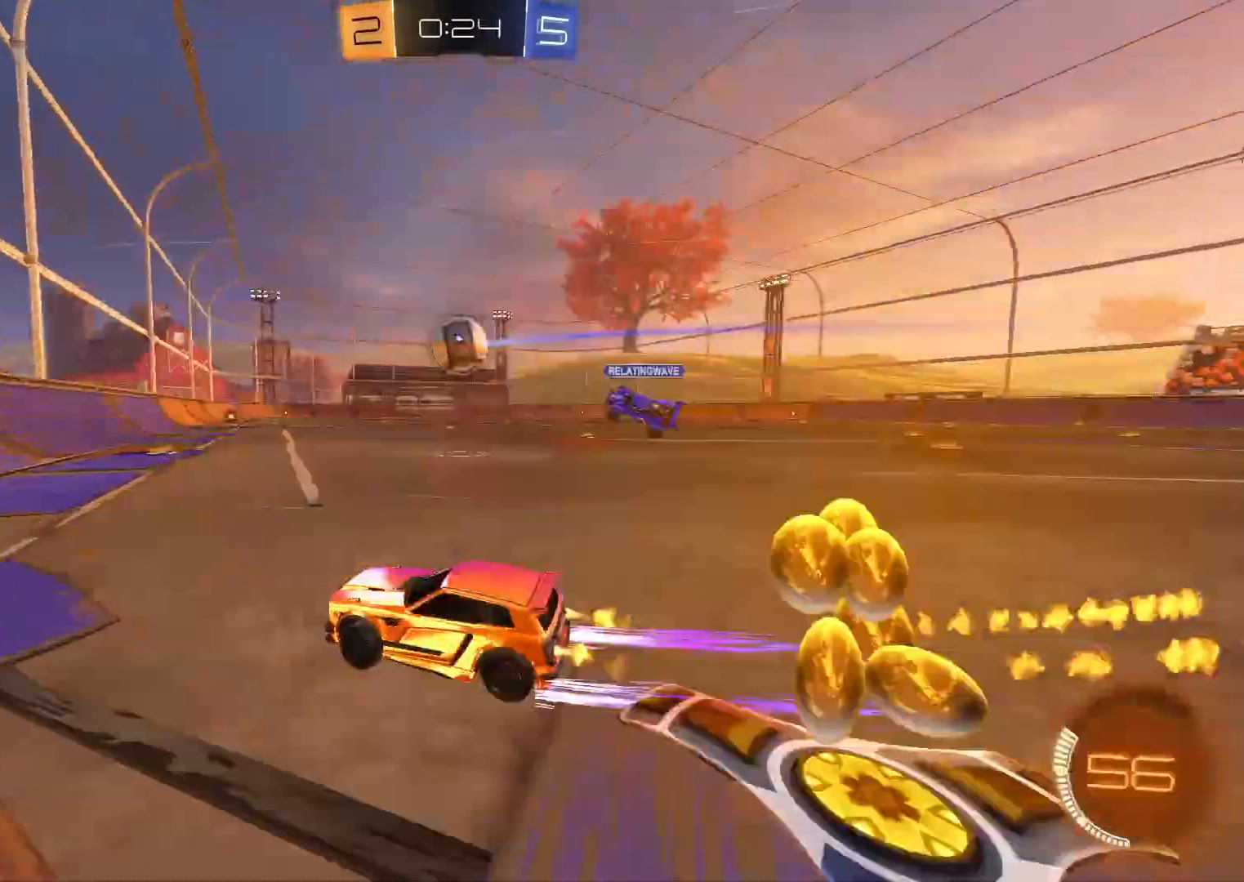
{"dt_ms": 500, "buttons": ["B", "R2"], "right_stick": "center", "events": [[300, "Y", "down"], [417, "Y", "up"]]}
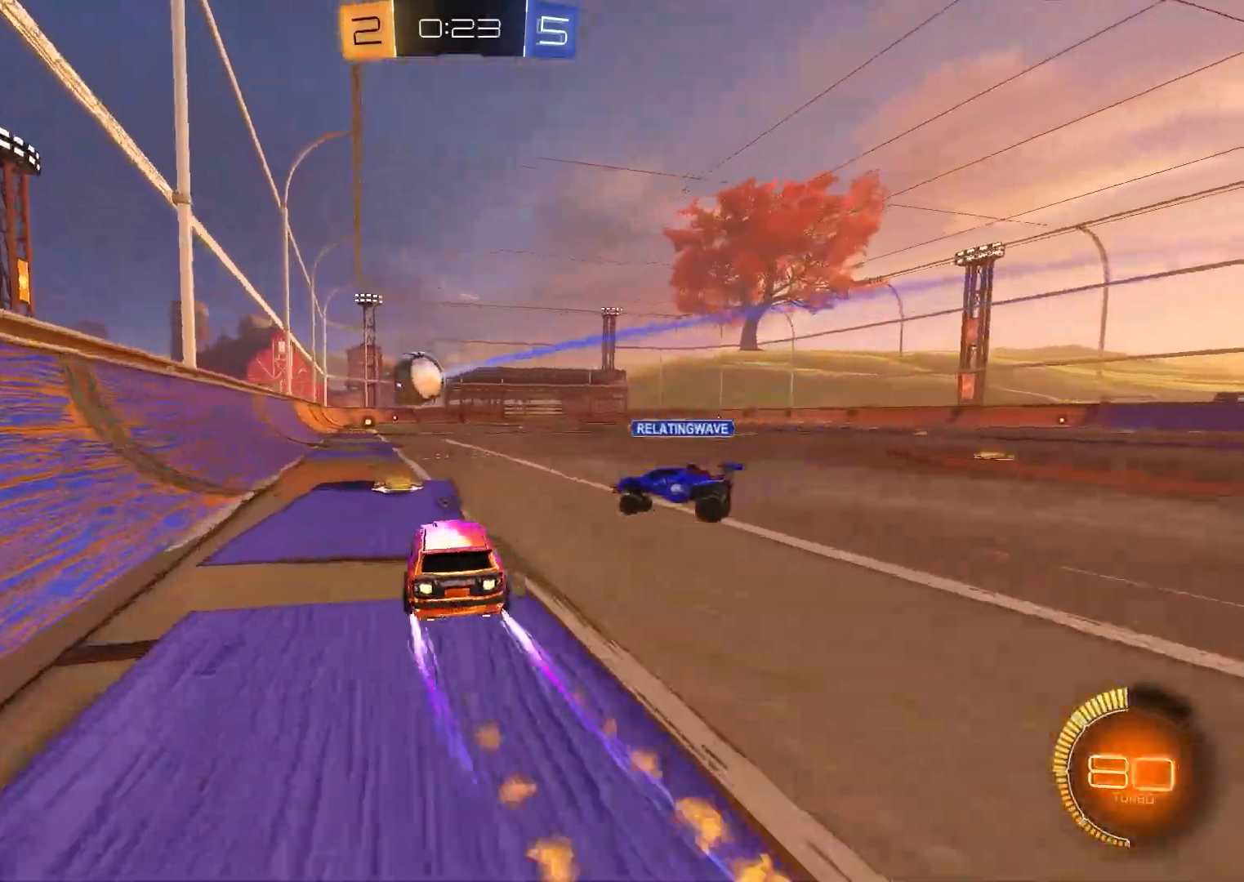
{"dt_ms": 500, "buttons": ["B", "R2"], "right_stick": "center", "events": []}
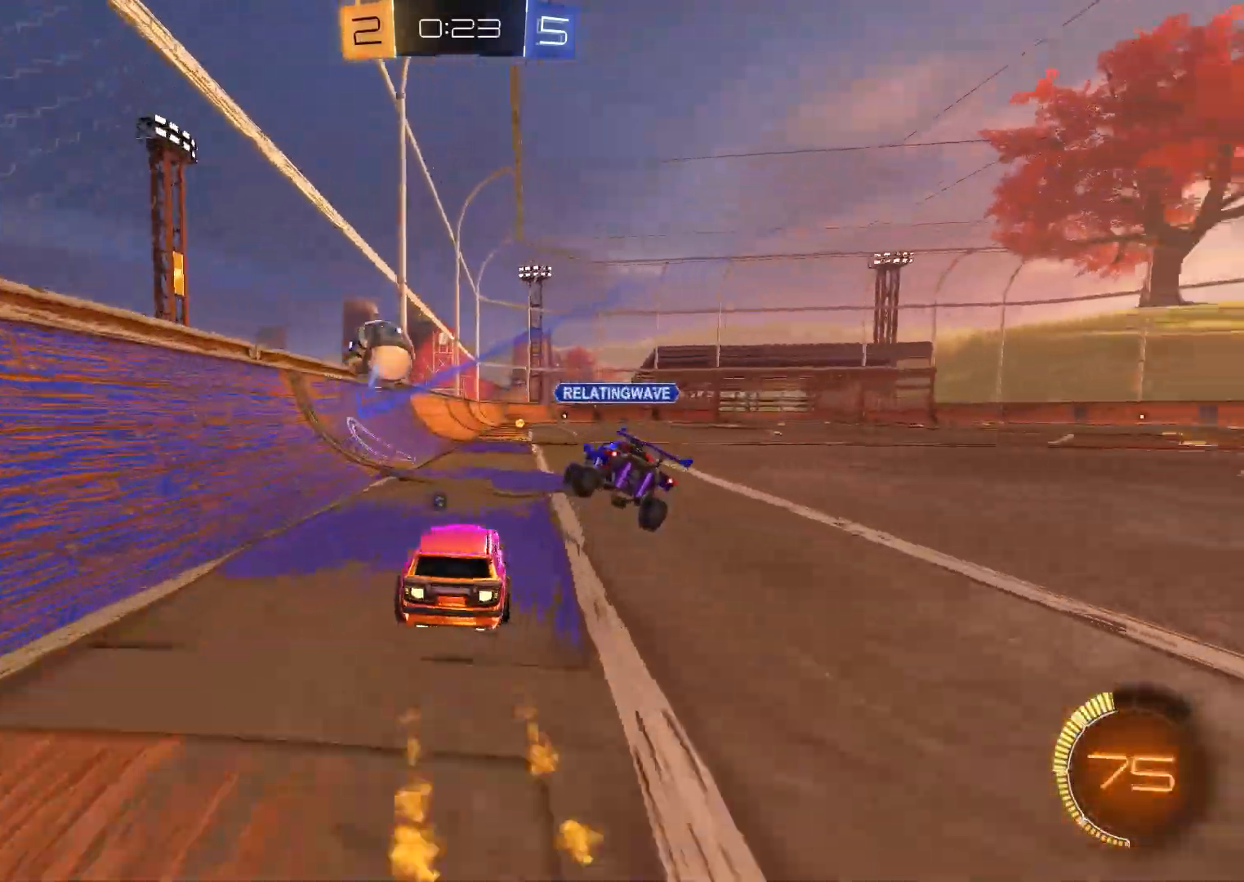
{"dt_ms": 500, "buttons": ["B", "R2"], "right_stick": "center", "events": []}
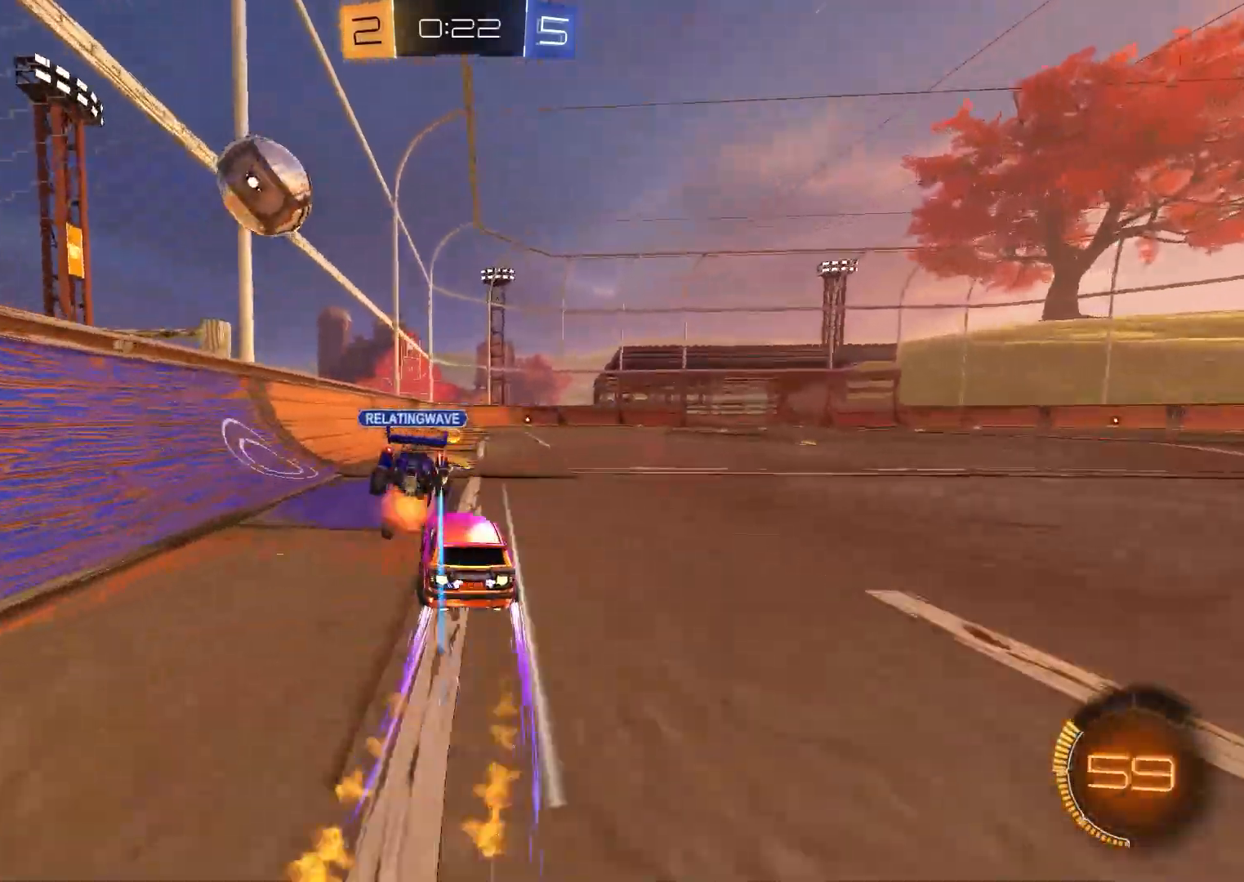
{"dt_ms": 500, "buttons": ["B", "R2"], "right_stick": "center", "events": []}
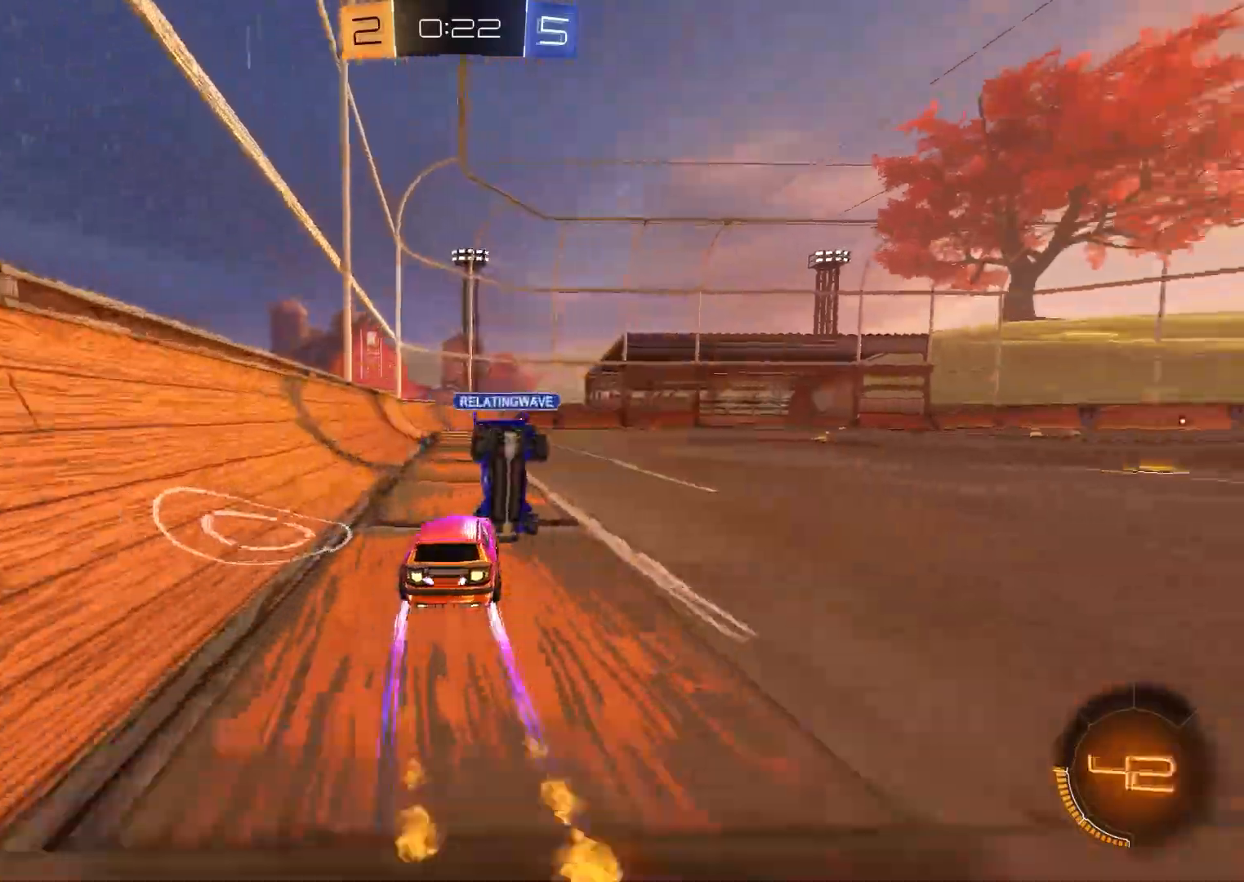
{"dt_ms": 500, "buttons": ["B", "R2"], "right_stick": "center", "events": []}
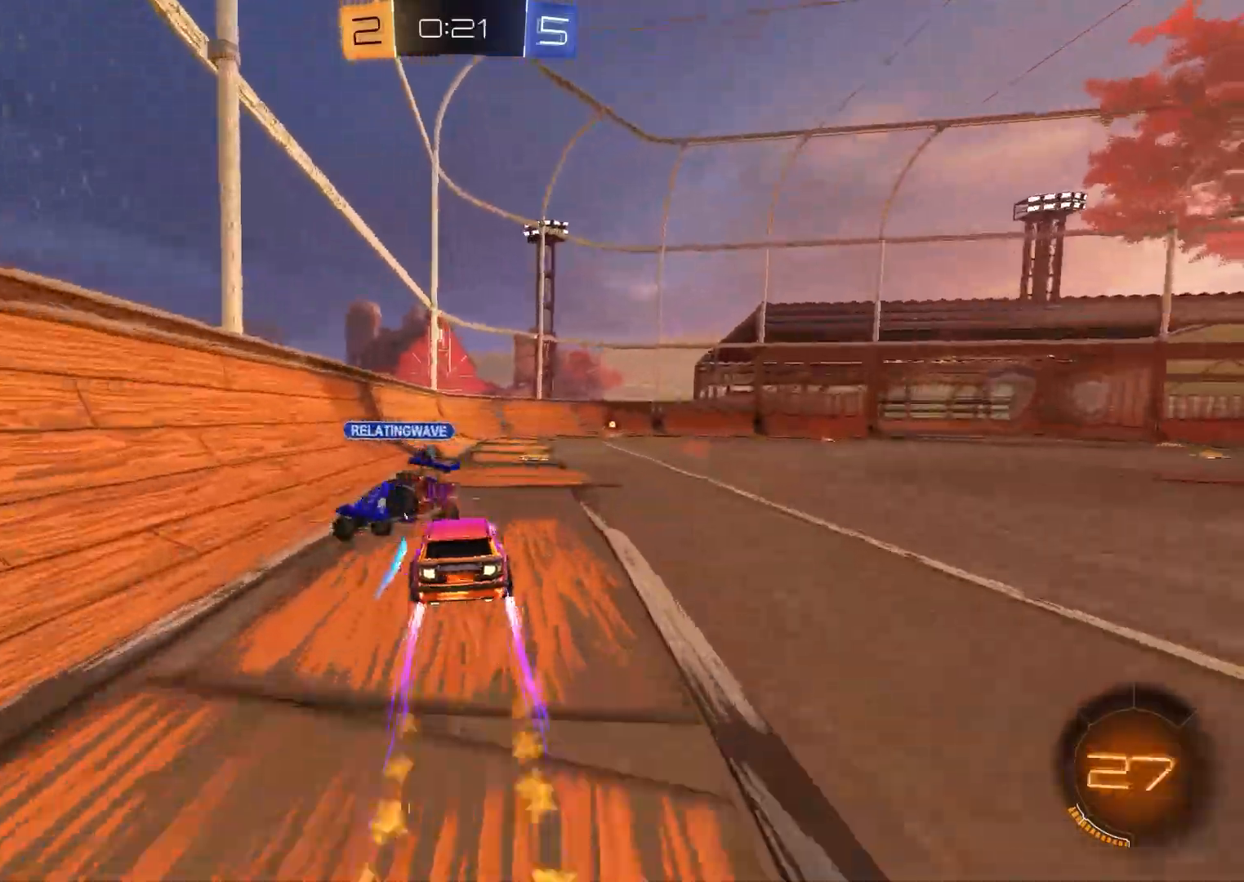
{"dt_ms": 500, "buttons": ["R2"], "right_stick": "center", "events": [[217, "Y", "down"], [300, "B", "up"], [333, "Y", "up"]]}
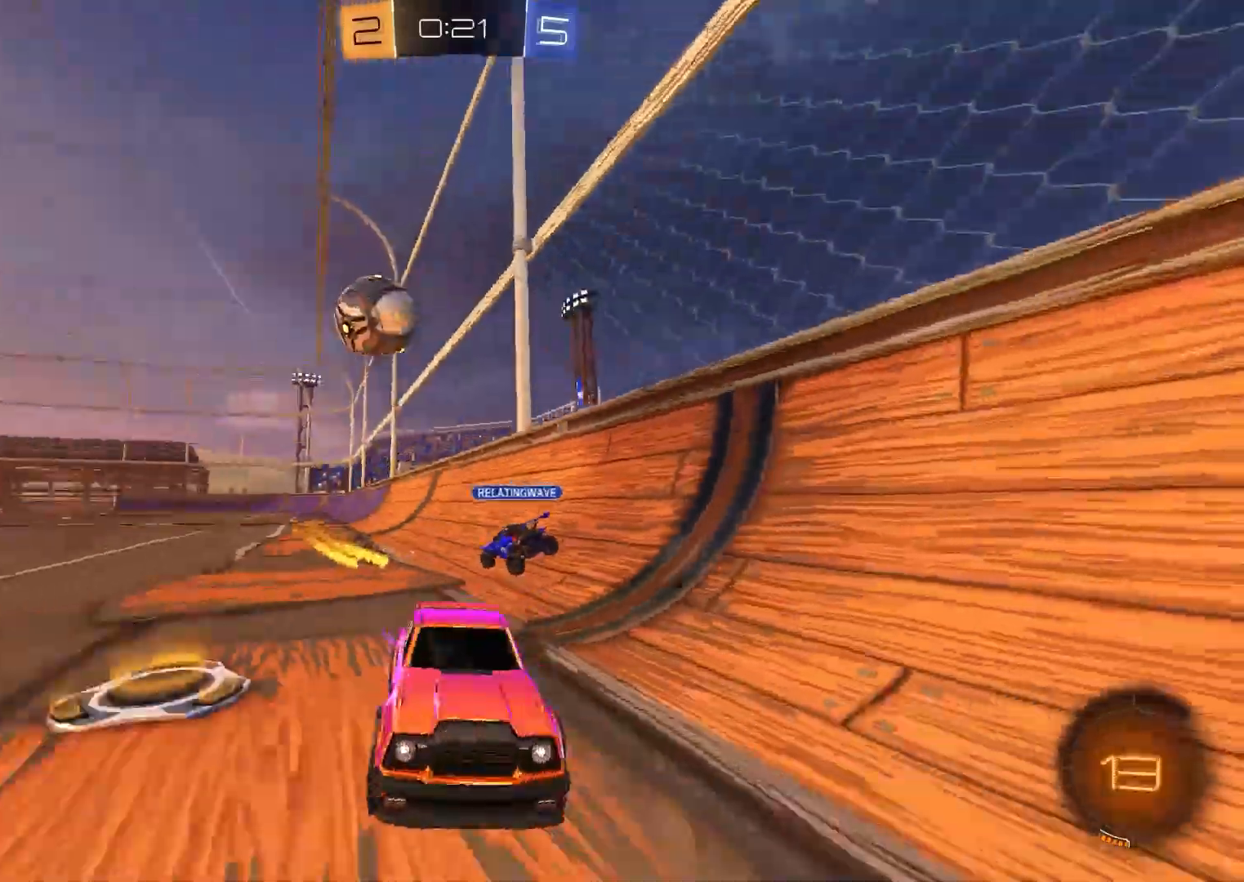
{"dt_ms": 500, "buttons": ["R2"], "right_stick": "center", "events": [[50, "B", "down"], [217, "B", "up"], [250, "X", "down"], [417, "X", "up"]]}
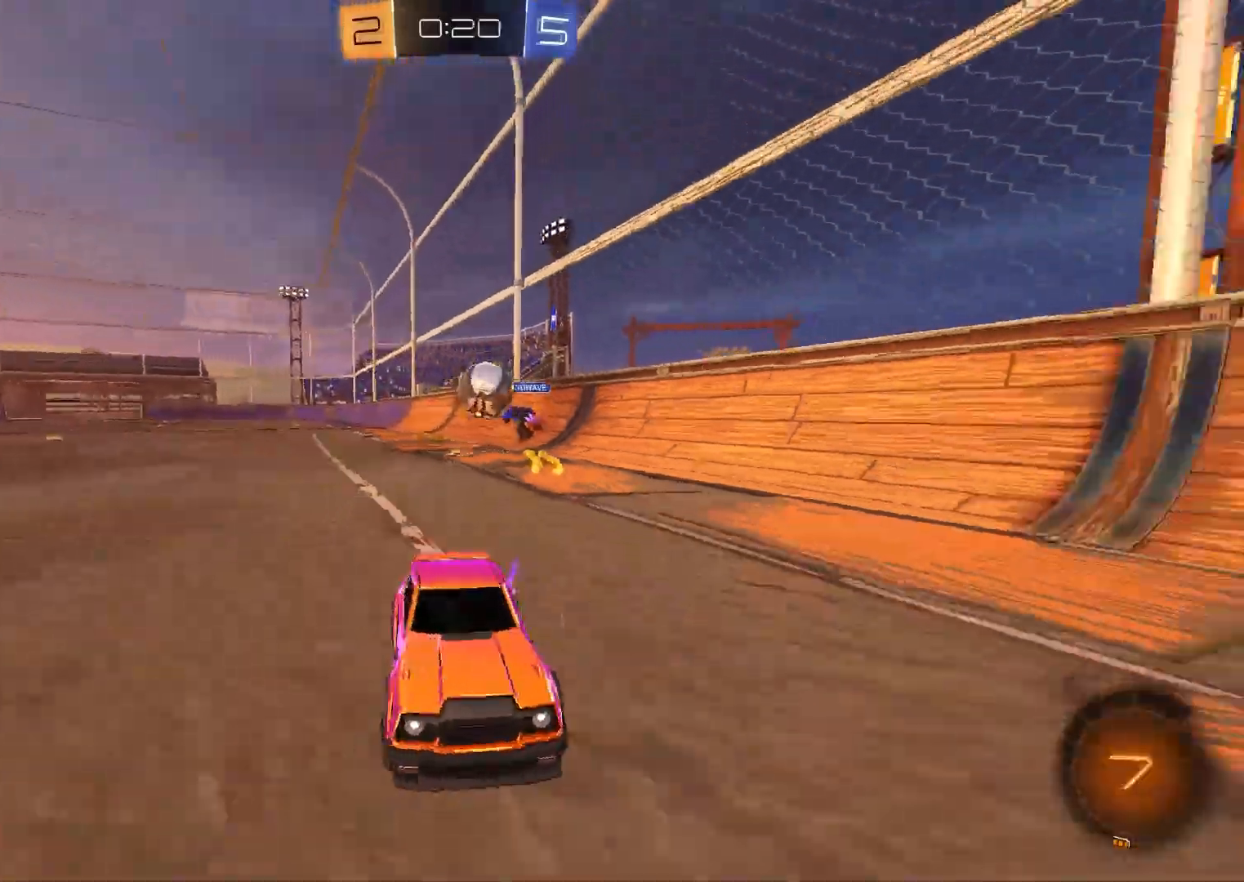
{"dt_ms": 500, "buttons": ["R2"], "right_stick": "center", "events": [[133, "X", "down"], [317, "R2", "up"], [317, "X", "up"], [400, "R2", "down"]]}
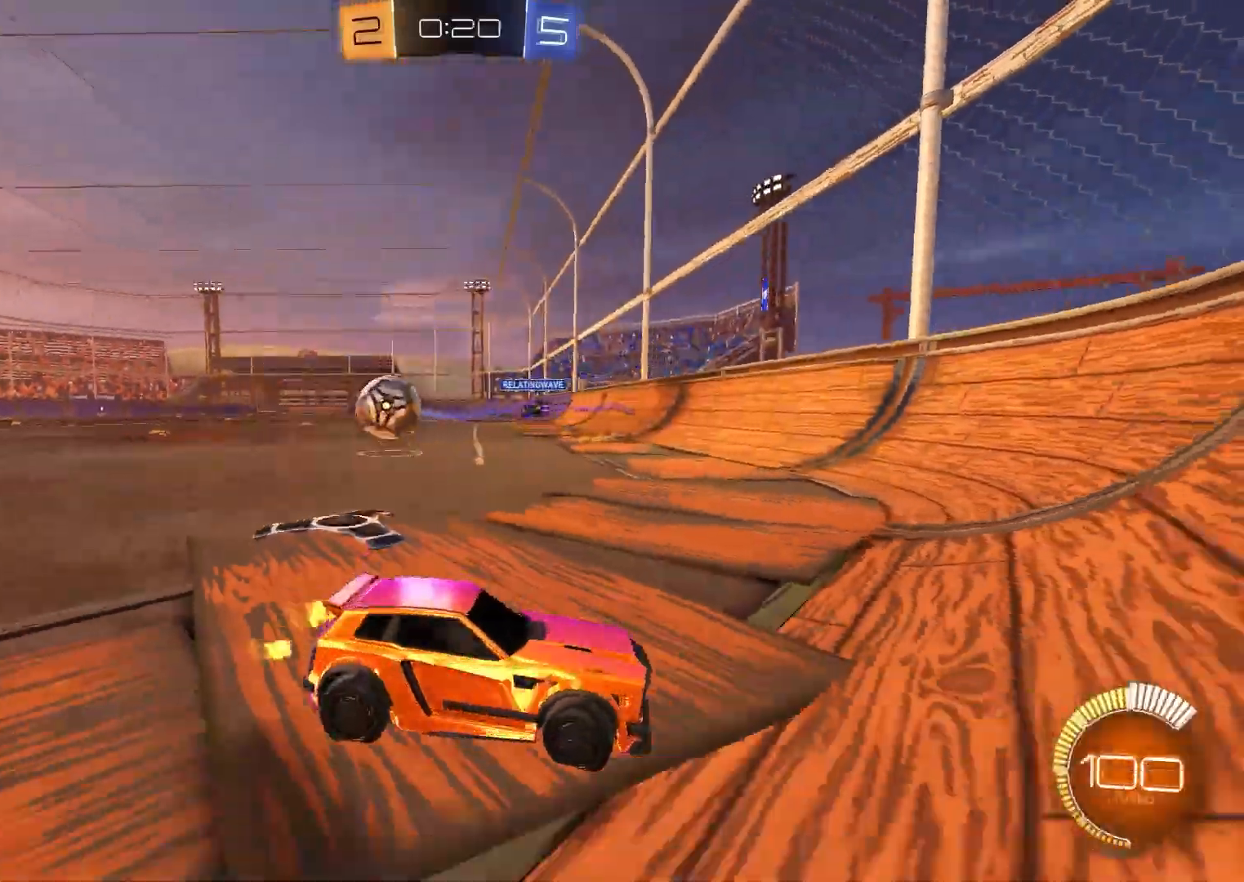
{"dt_ms": 500, "buttons": ["L2"], "right_stick": "center", "events": [[150, "L2", "down"], [183, "R2", "up"]]}
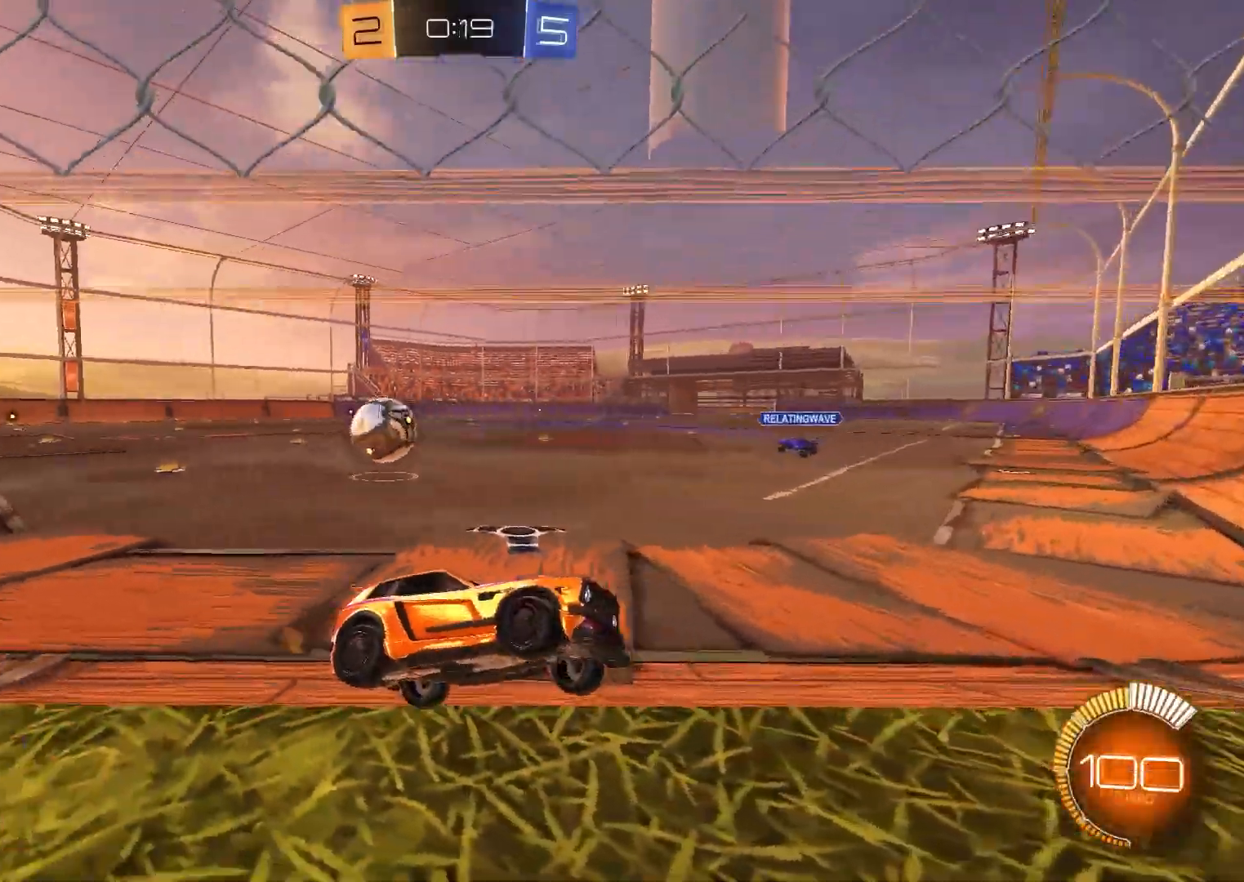
{"dt_ms": 500, "buttons": ["B", "L2", "R1"], "right_stick": "center", "events": [[17, "A", "down"], [50, "A", "up"], [117, "A", "down"], [233, "A", "up"], [367, "B", "down"], [383, "R1", "down"]]}
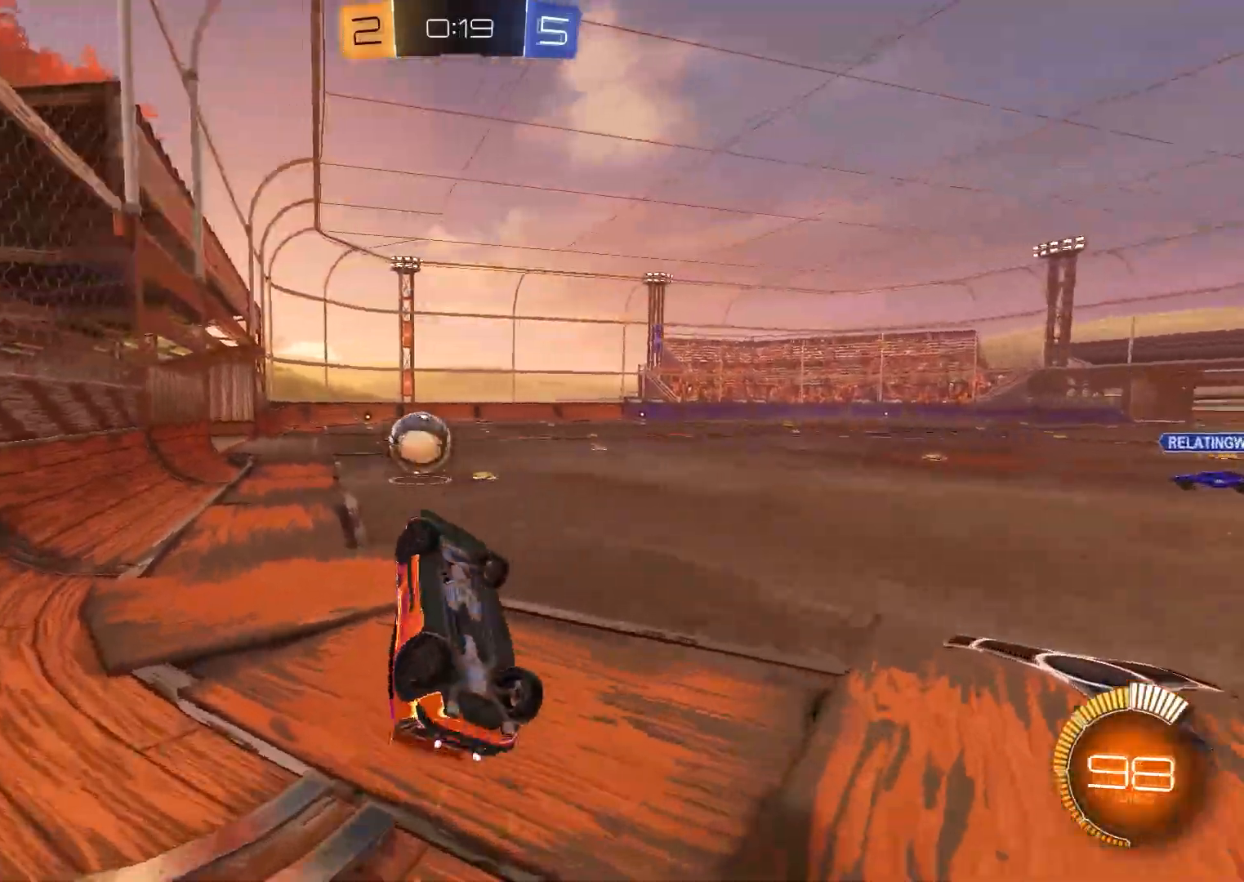
{"dt_ms": 500, "buttons": ["B"], "right_stick": "center", "events": [[167, "L2", "up"], [467, "R1", "up"]]}
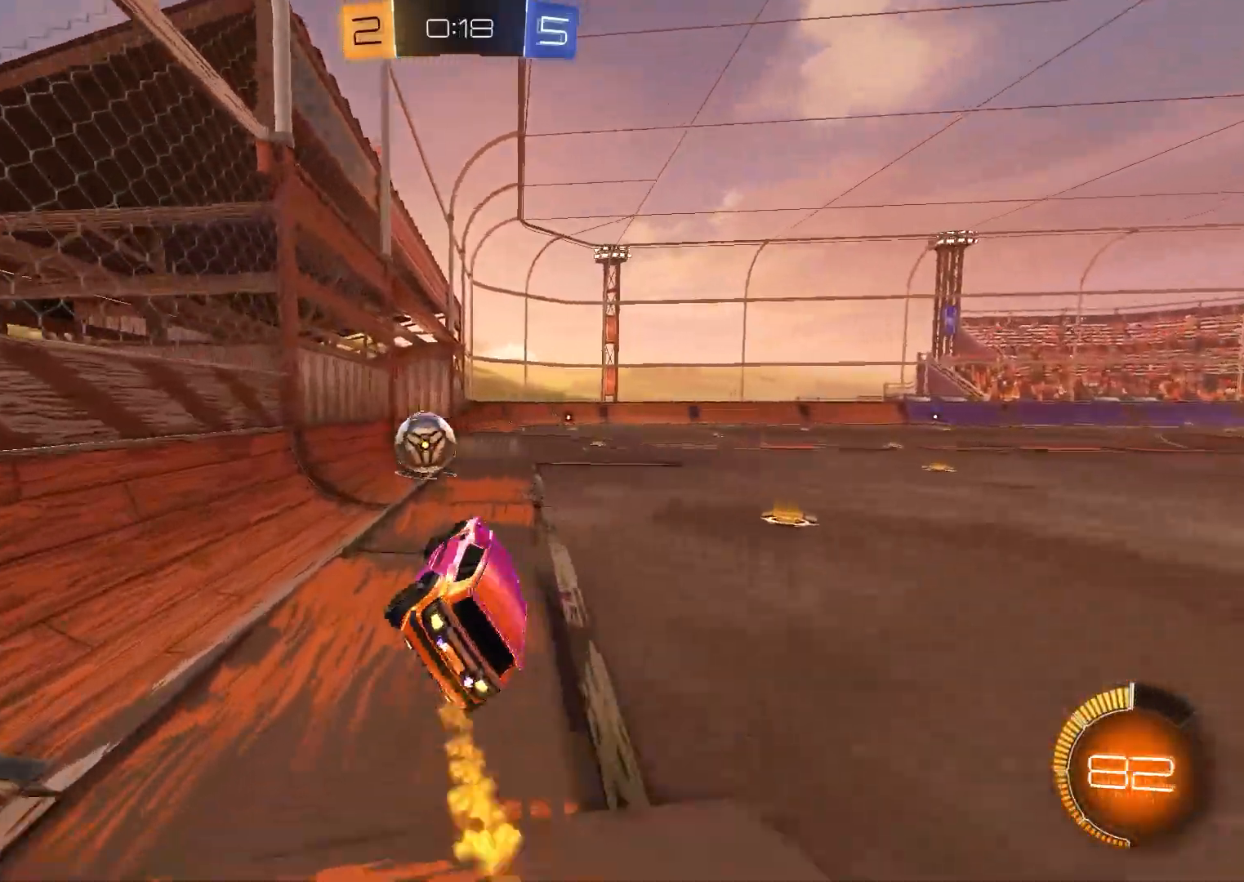
{"dt_ms": 500, "buttons": ["B", "R2"], "right_stick": "center", "events": [[133, "R2", "down"]]}
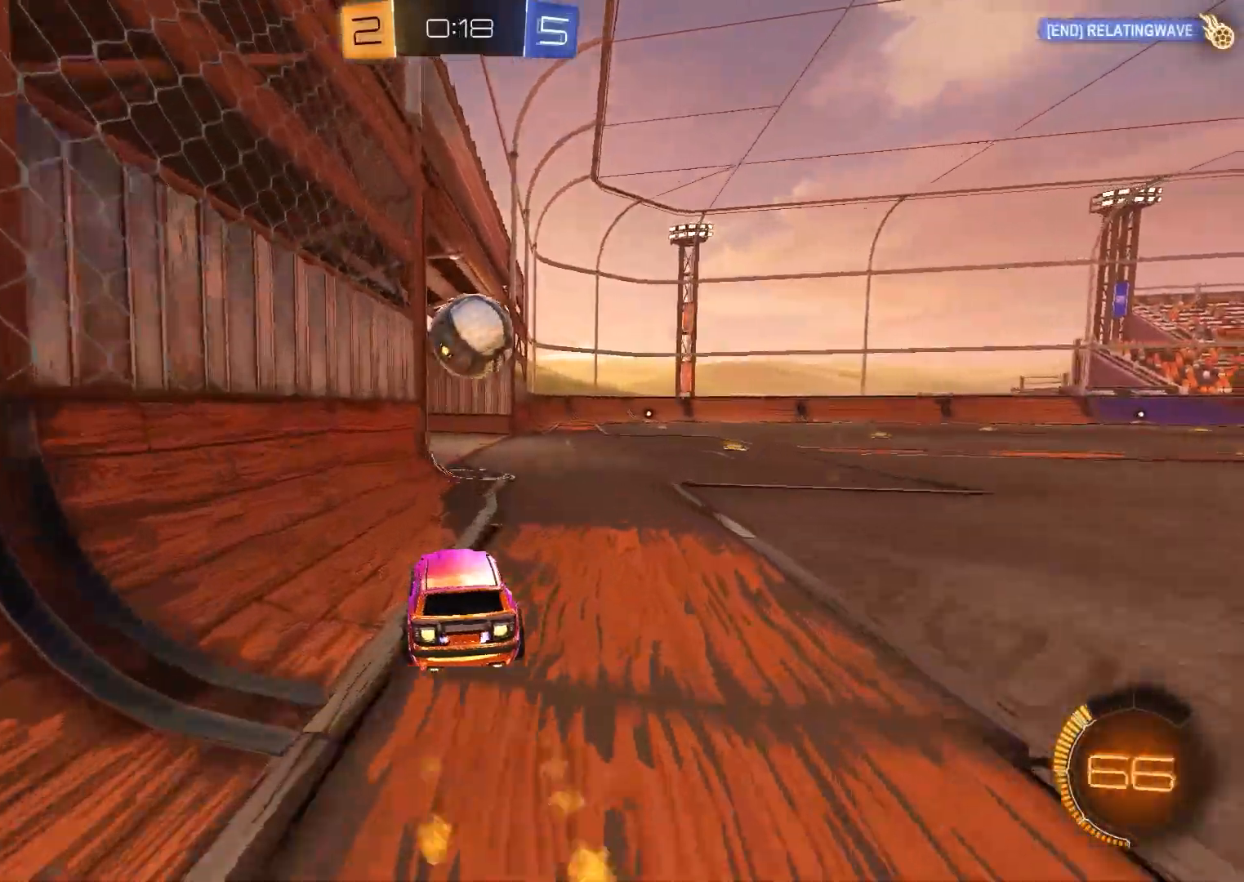
{"dt_ms": 1000, "buttons": ["START"], "right_stick": "center"}
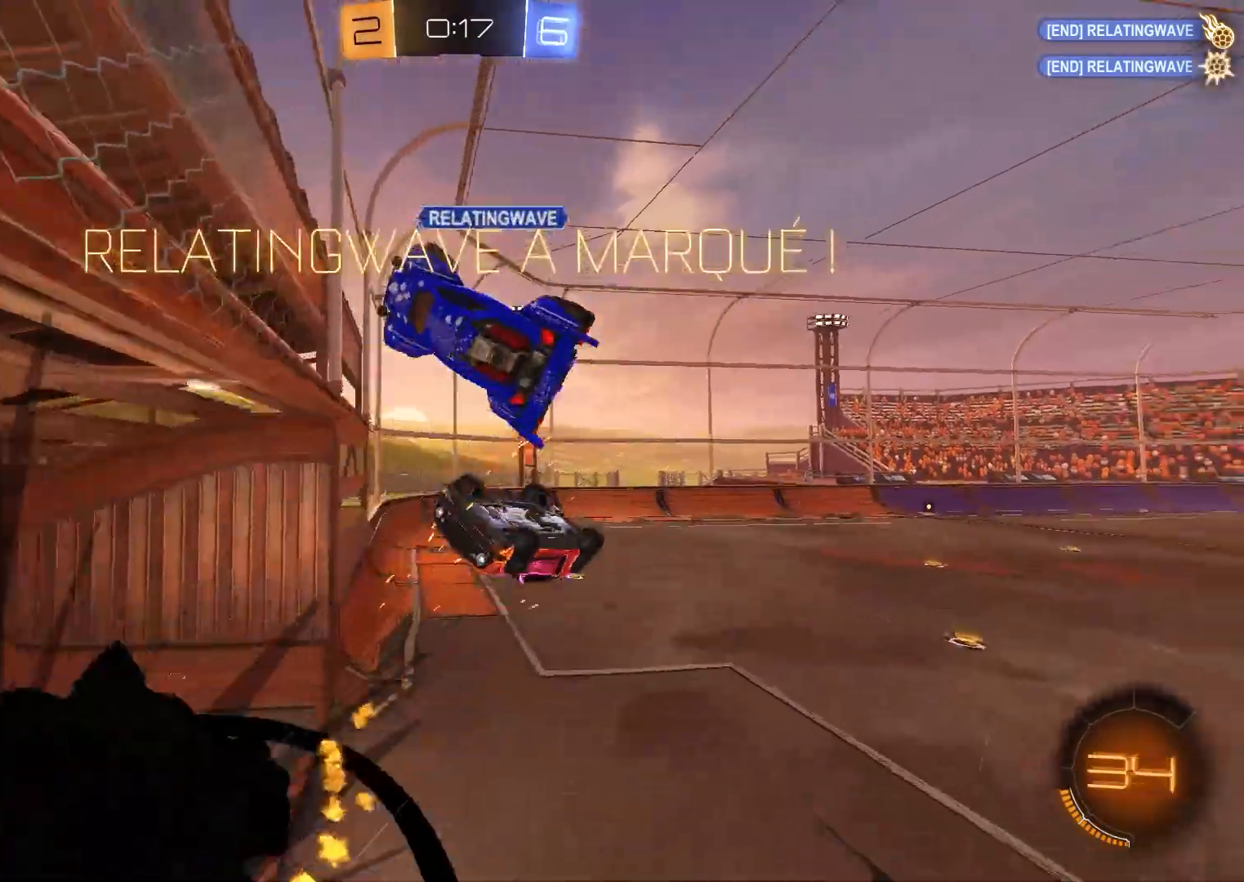
{"dt_ms": 500, "buttons": ["DPAD_LEFT"], "right_stick": "center", "events": [[17, "DPAD_DOWN", "down"], [17, "START", "up"], [383, "DPAD_DOWN", "up"], [433, "A", "down"], [483, "A", "up"], [500, "DPAD_LEFT", "down"]]}
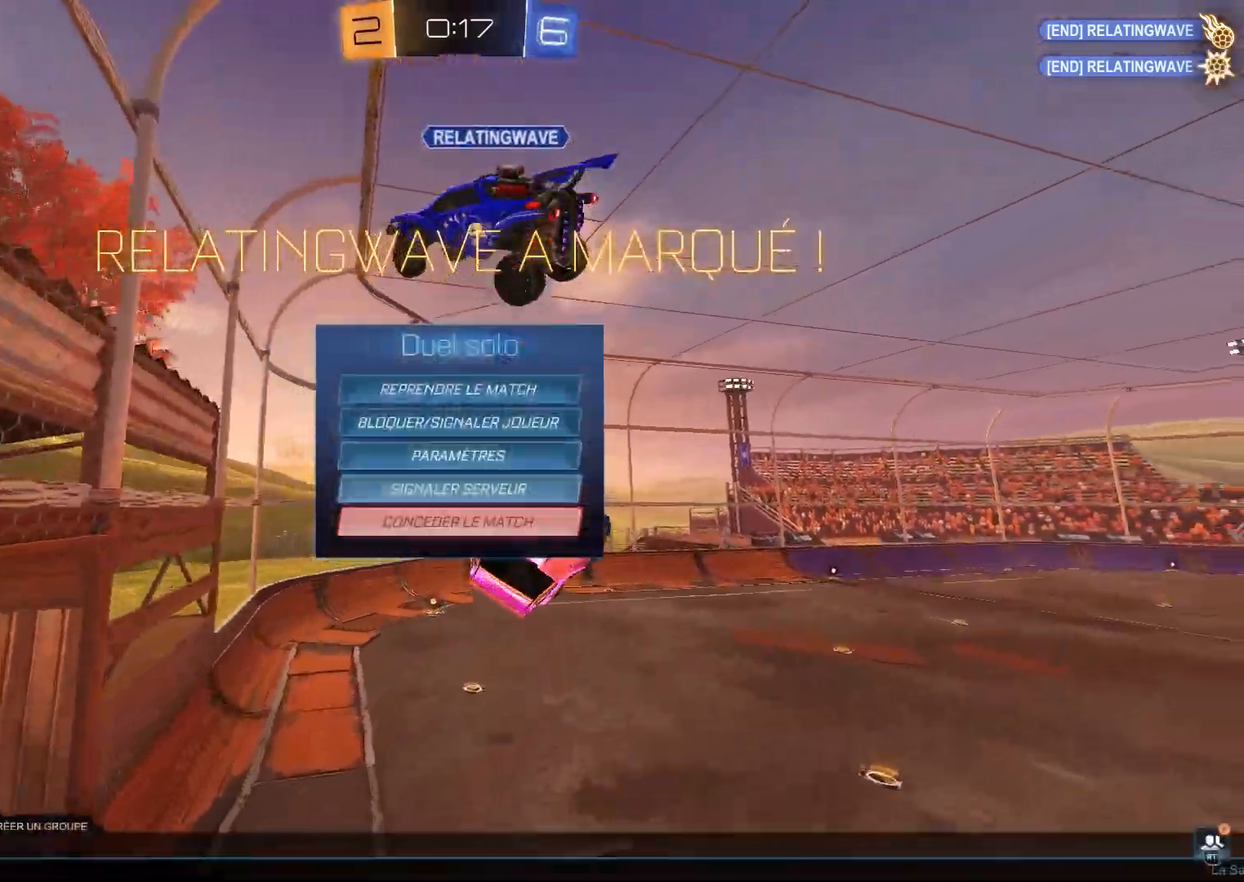
{"dt_ms": 500, "buttons": [], "right_stick": "center", "events": [[83, "A", "down"], [100, "DPAD_LEFT", "up"], [133, "A", "up"]]}
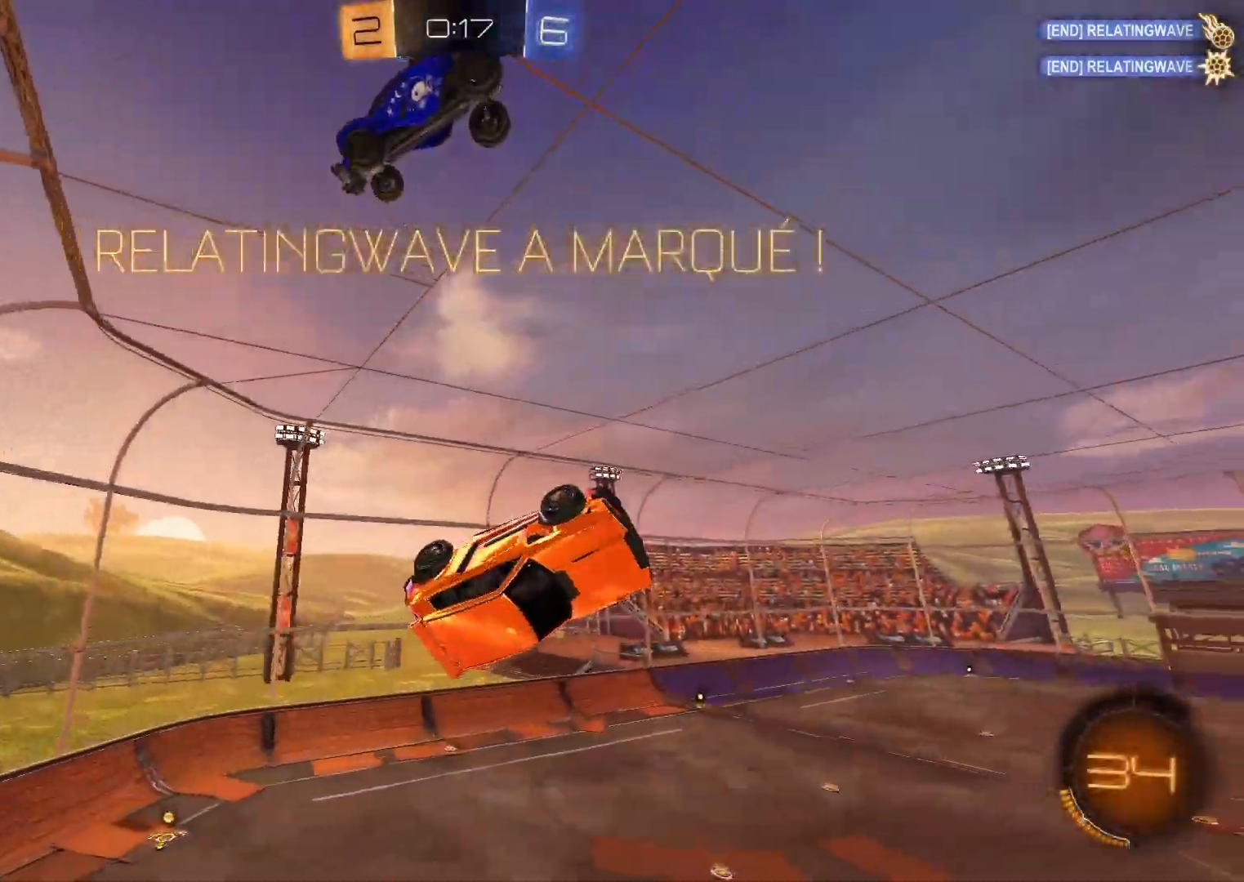
{"dt_ms": 500, "buttons": ["B", "L1", "R1"], "right_stick": "center", "events": [[17, "A", "down"], [50, "R1", "down"], [167, "B", "down"], [183, "A", "up"], [433, "L1", "down"]]}
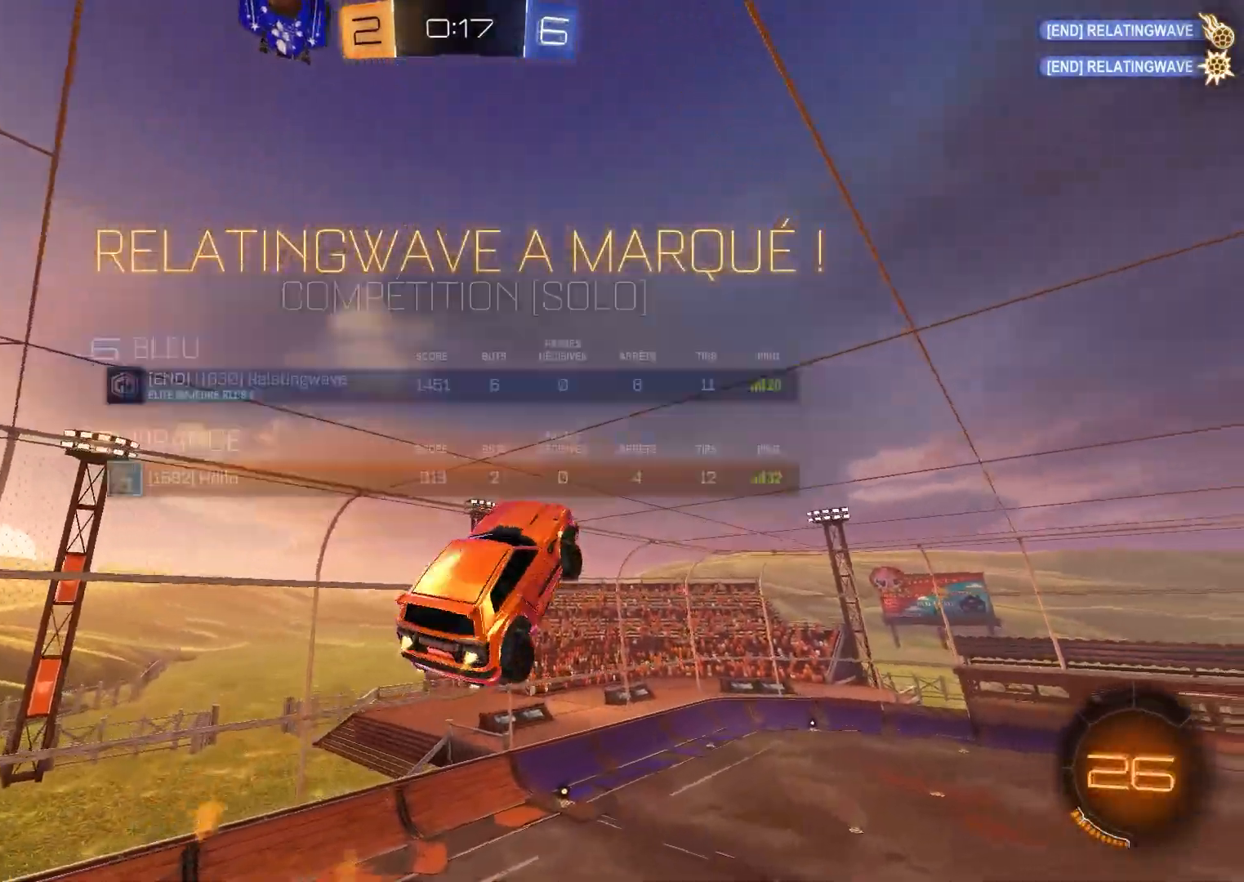
{"dt_ms": 500, "buttons": ["B", "L1"], "right_stick": "center", "events": [[300, "L1", "up"], [400, "R1", "up"], [417, "L1", "down"]]}
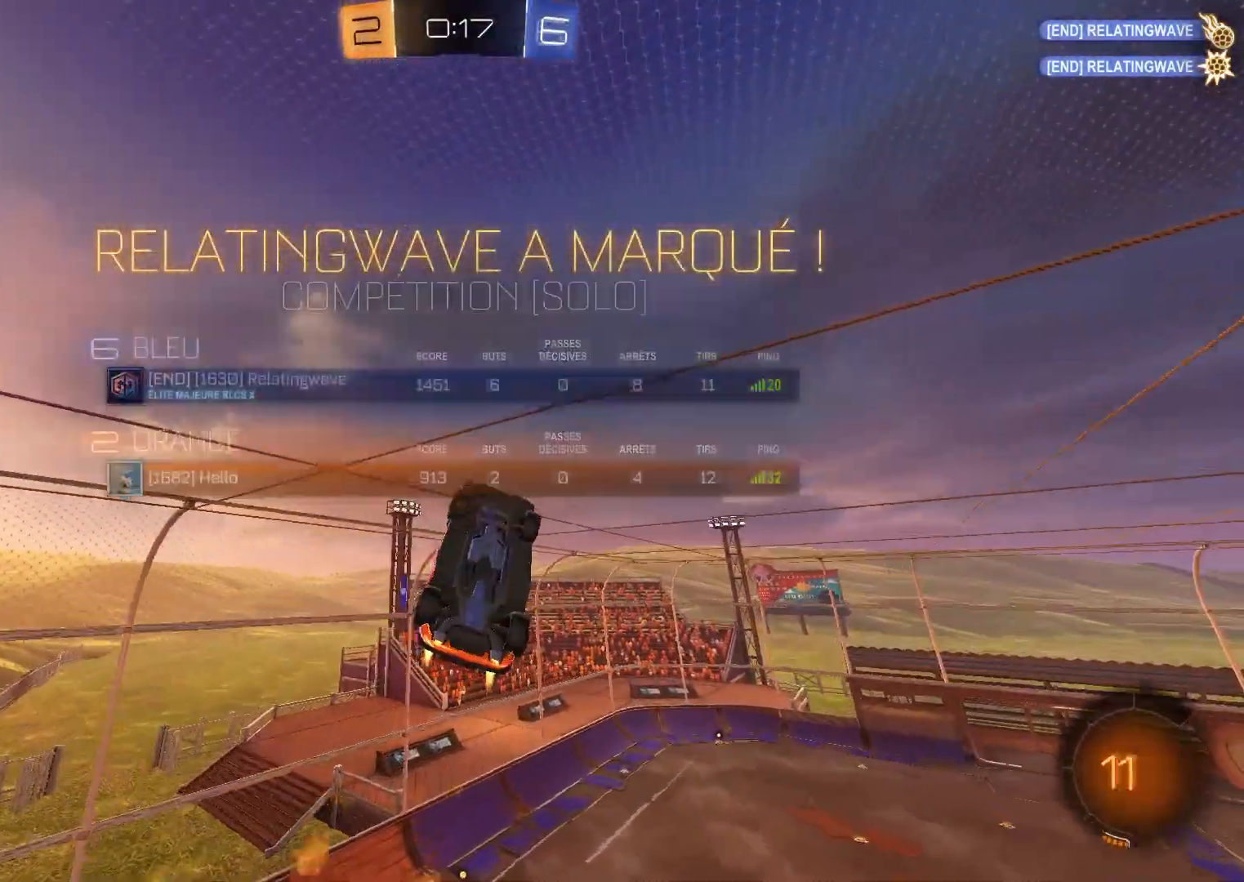
{"dt_ms": 500, "buttons": ["B"], "right_stick": "center", "events": [[300, "L1", "up"]]}
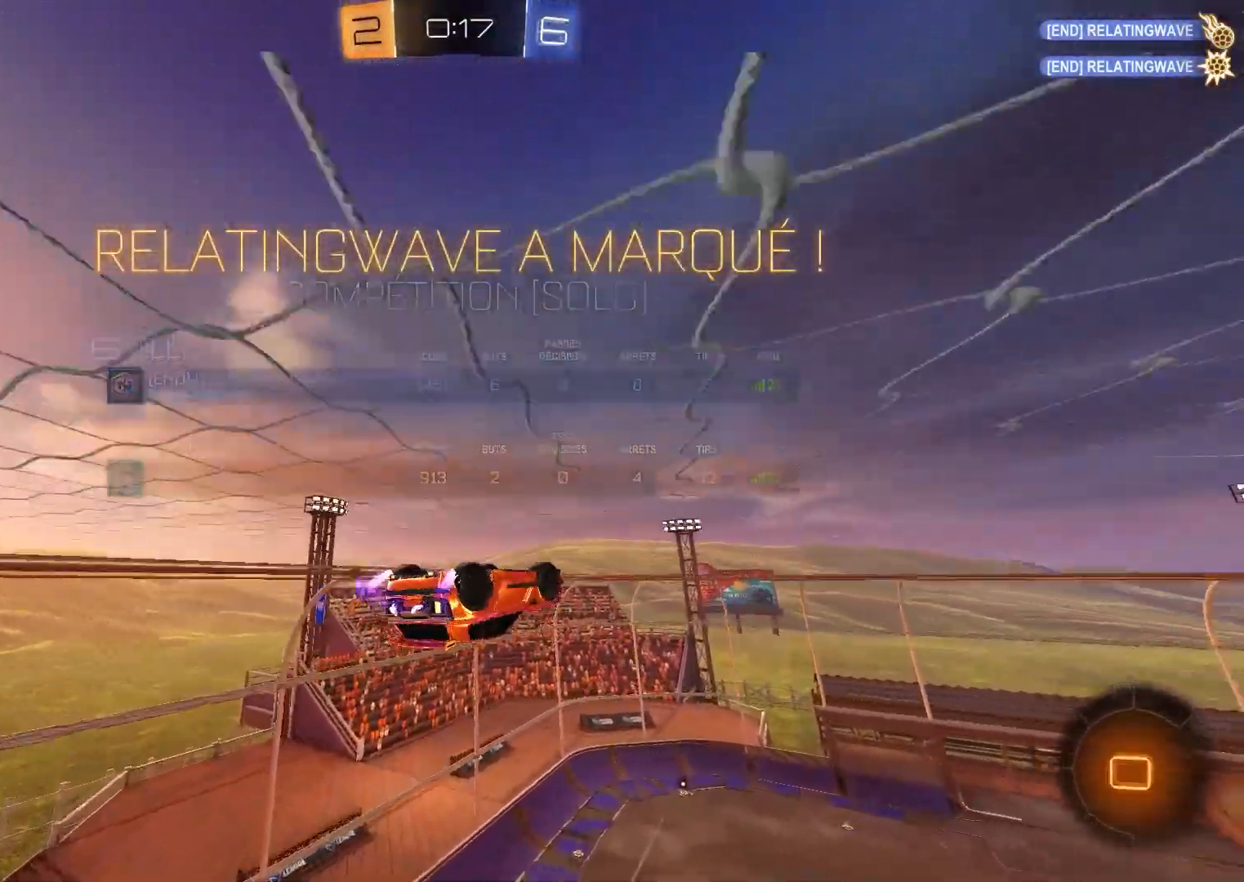
{"dt_ms": 500, "buttons": [], "right_stick": "center", "events": [[83, "A", "down"], [150, "A", "up"], [183, "L1", "down"], [217, "A", "down"], [267, "X", "down"], [367, "B", "up"], [383, "L1", "up"], [433, "A", "up"], [433, "X", "up"]]}